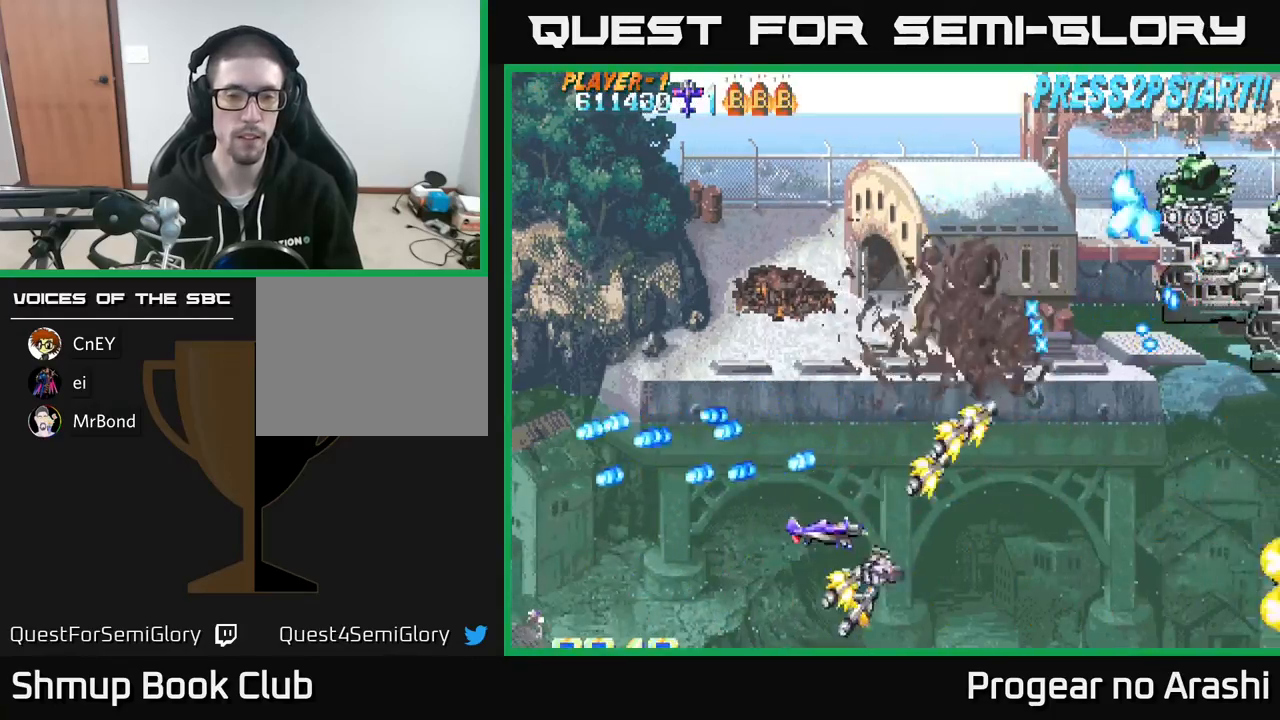
Gameplay with a controller (Xbox layout); each line is a JSON object with the inputs held at the frame after it. "events" lists button and stick changes between this image and that frame as [ms after this image, input, new state], when the widget could be followed in between. Not read: right_stick.
{"buttons": ["DPAD_UP", "DPAD_LEFT"], "left_stick": "center", "events": [[83, "DPAD_RIGHT", "up"], [117, "DPAD_LEFT", "down"]]}
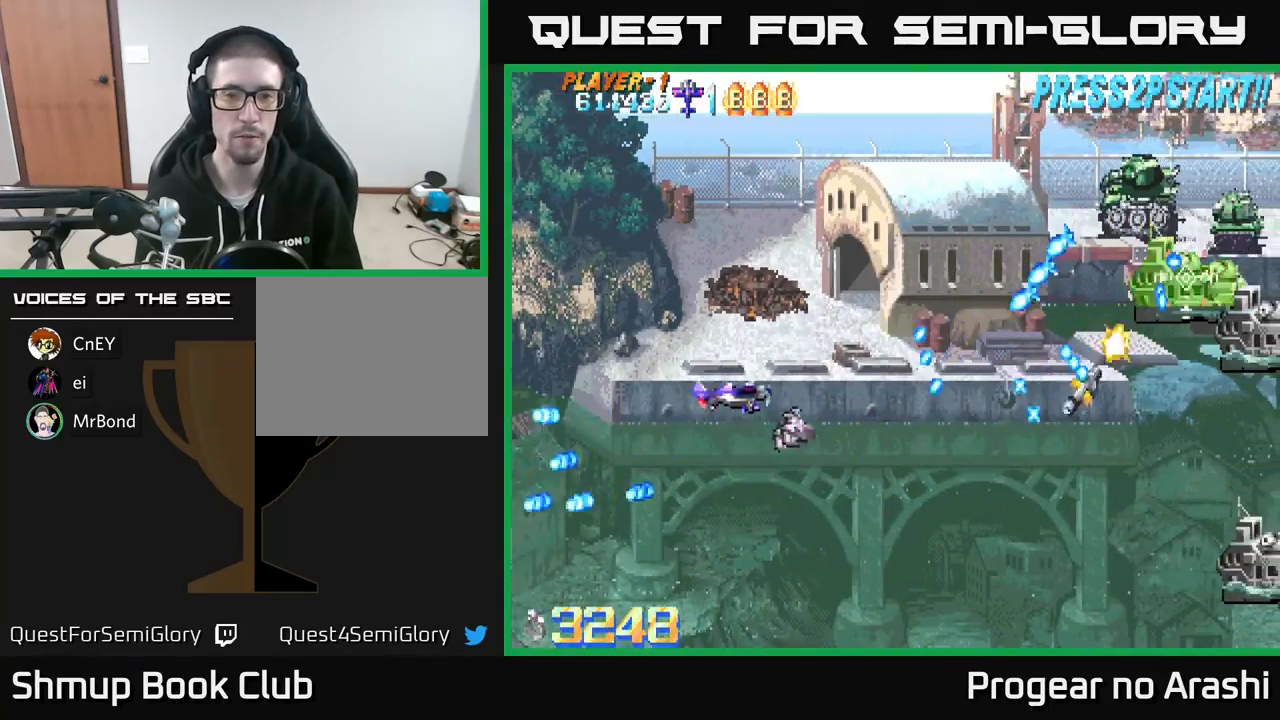
{"buttons": ["X", "DPAD_UP", "DPAD_RIGHT"], "left_stick": "center", "events": [[233, "DPAD_LEFT", "up"], [233, "X", "down"], [300, "DPAD_RIGHT", "down"]]}
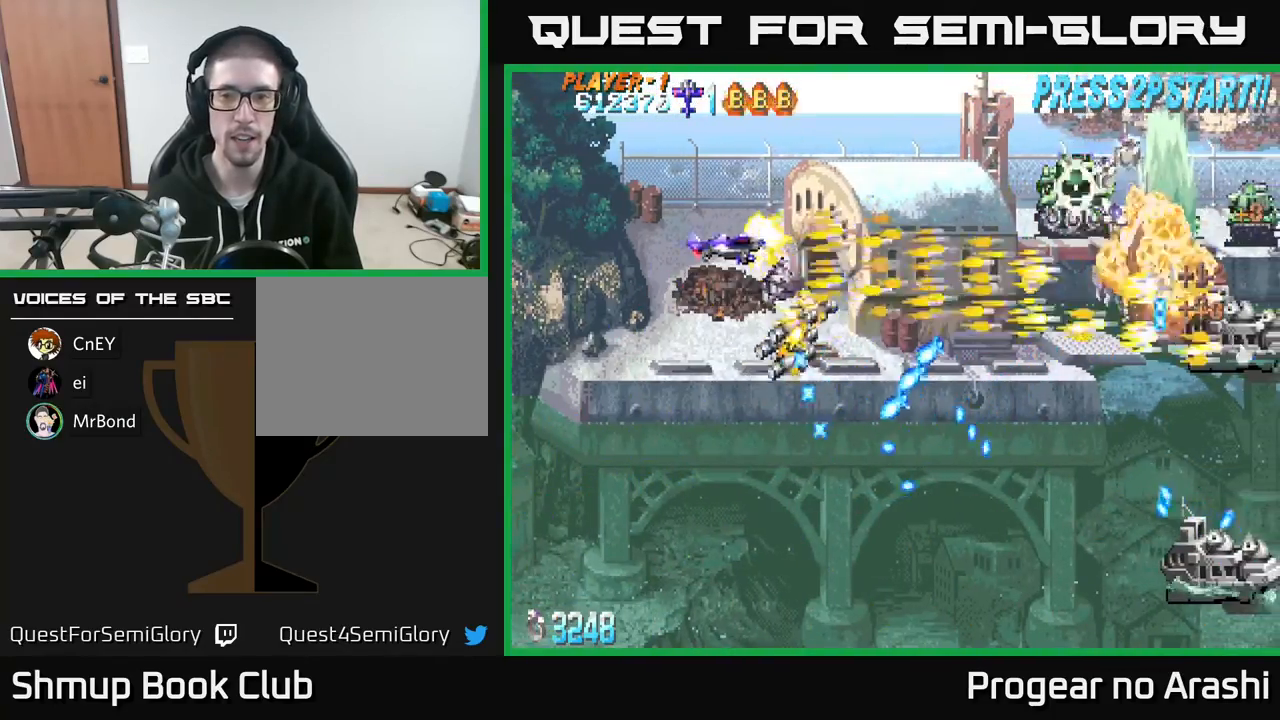
{"buttons": ["A", "X", "DPAD_DOWN", "DPAD_LEFT"], "left_stick": "center", "events": [[400, "DPAD_RIGHT", "up"], [417, "DPAD_UP", "up"], [433, "DPAD_LEFT", "down"], [450, "DPAD_DOWN", "down"], [467, "A", "down"]]}
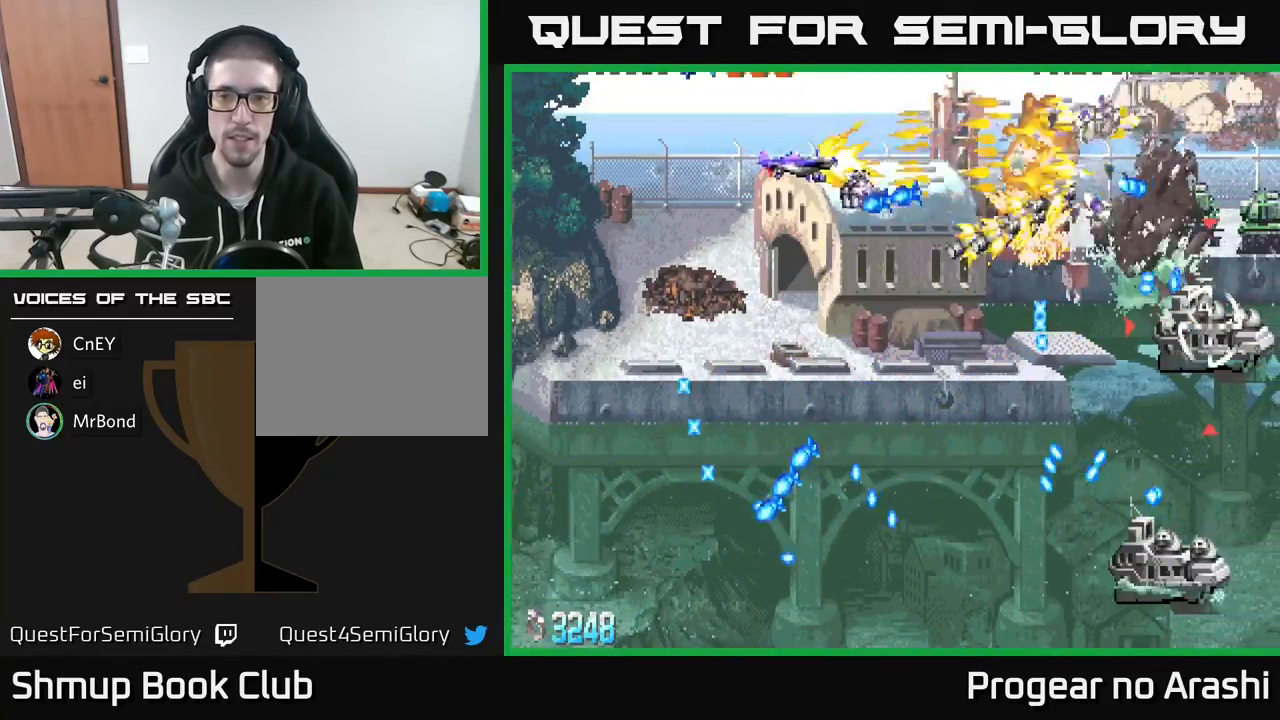
{"buttons": ["A", "DPAD_DOWN"], "left_stick": "center", "events": [[33, "X", "up"], [350, "DPAD_LEFT", "up"]]}
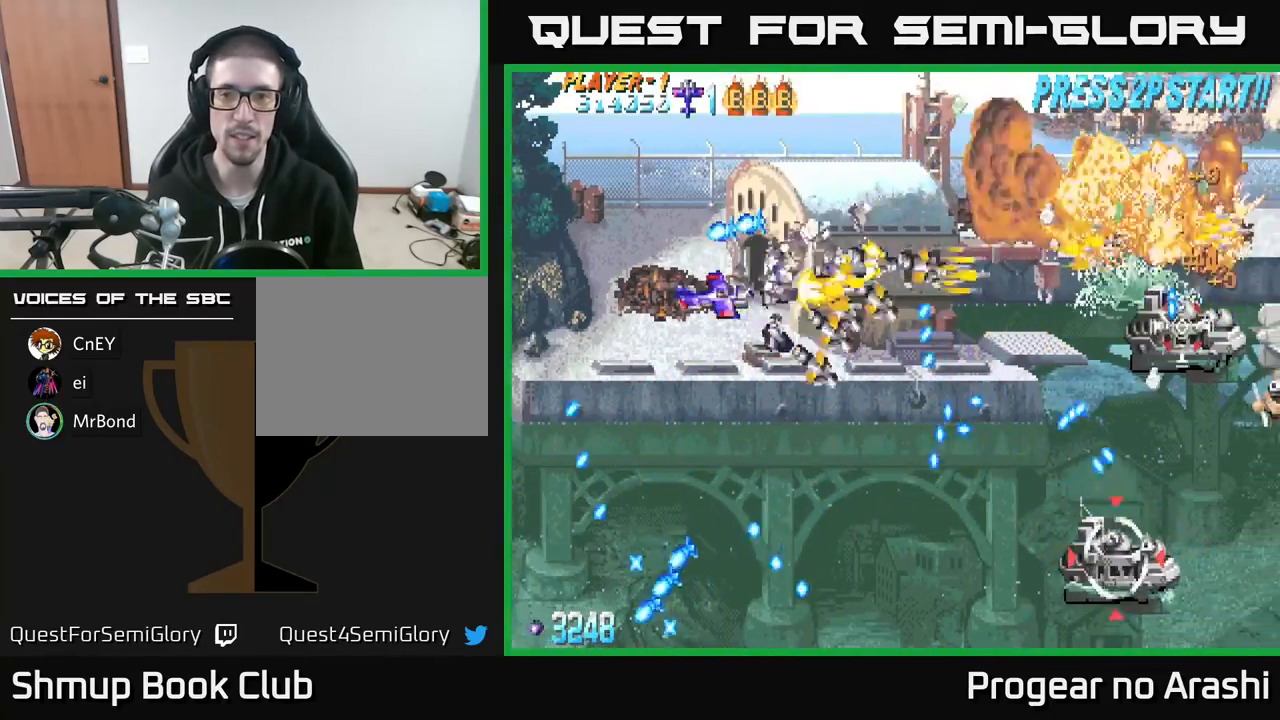
{"buttons": ["A", "DPAD_DOWN", "DPAD_RIGHT"], "left_stick": "center", "events": [[200, "A", "up"], [433, "A", "down"], [500, "DPAD_RIGHT", "down"]]}
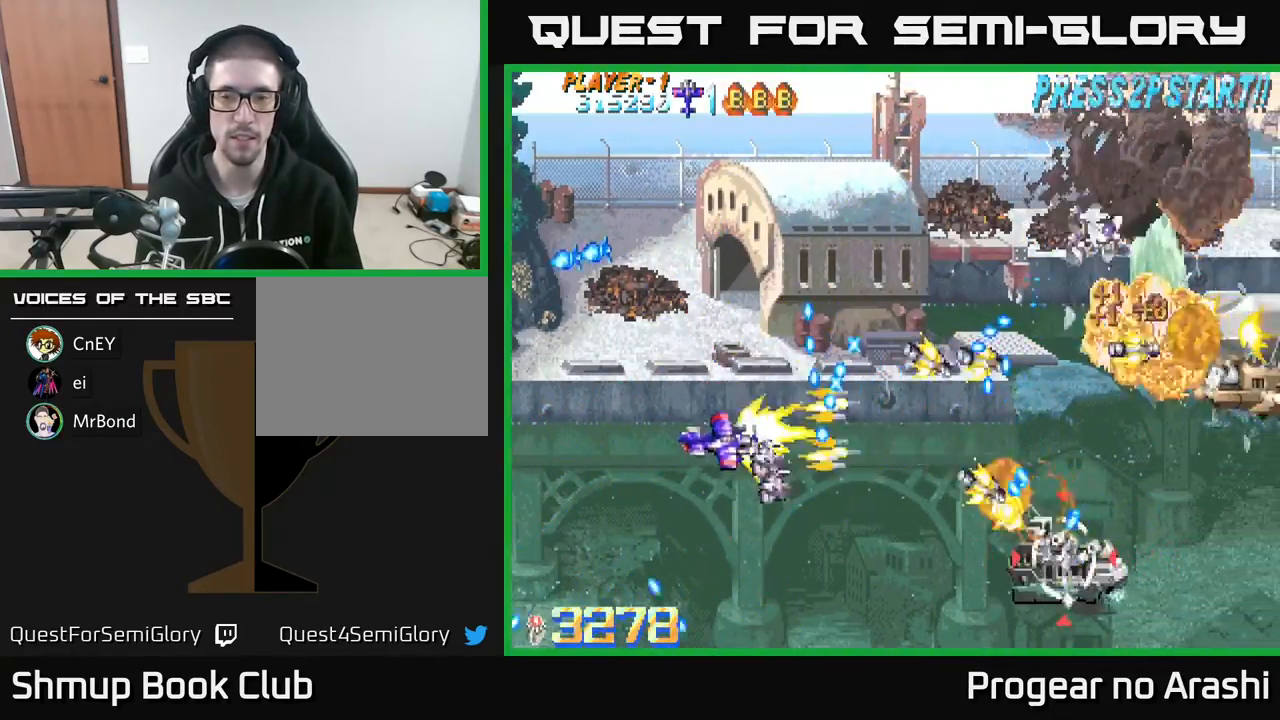
{"buttons": ["A"], "left_stick": "center", "events": [[83, "DPAD_RIGHT", "up"], [267, "DPAD_RIGHT", "down"], [450, "DPAD_RIGHT", "up"], [500, "DPAD_DOWN", "up"]]}
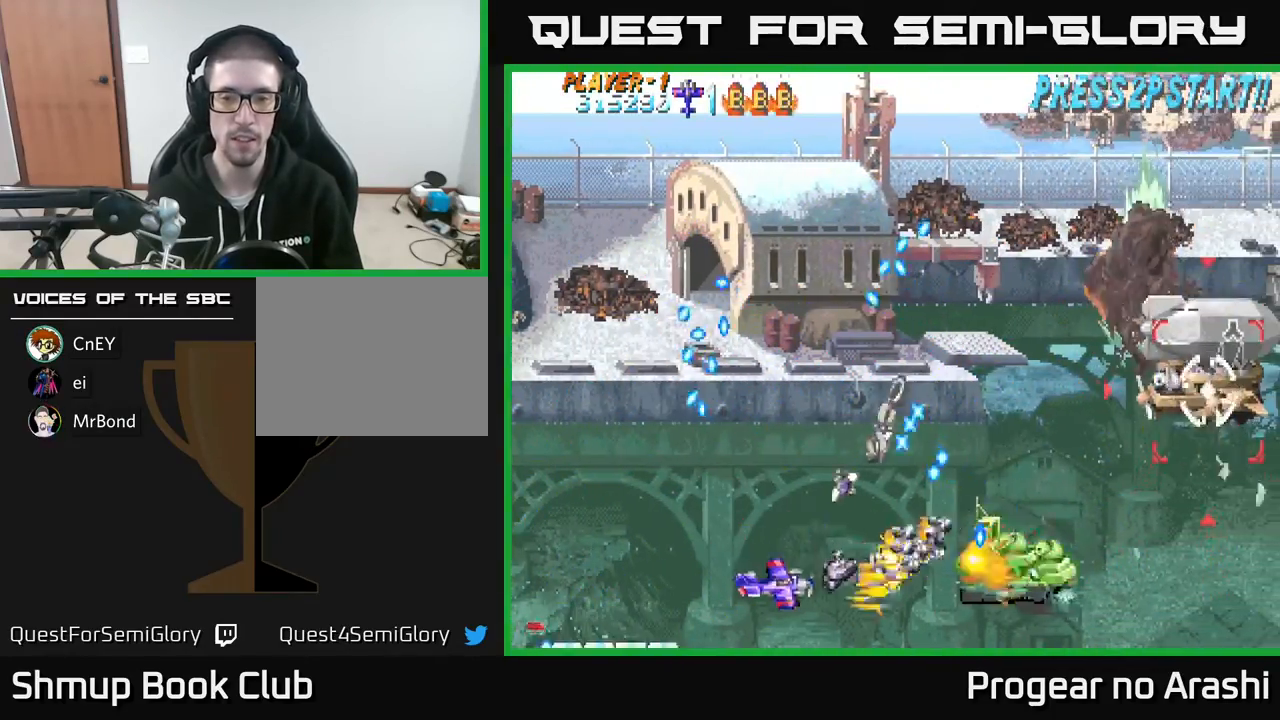
{"buttons": ["DPAD_RIGHT"], "left_stick": "center"}
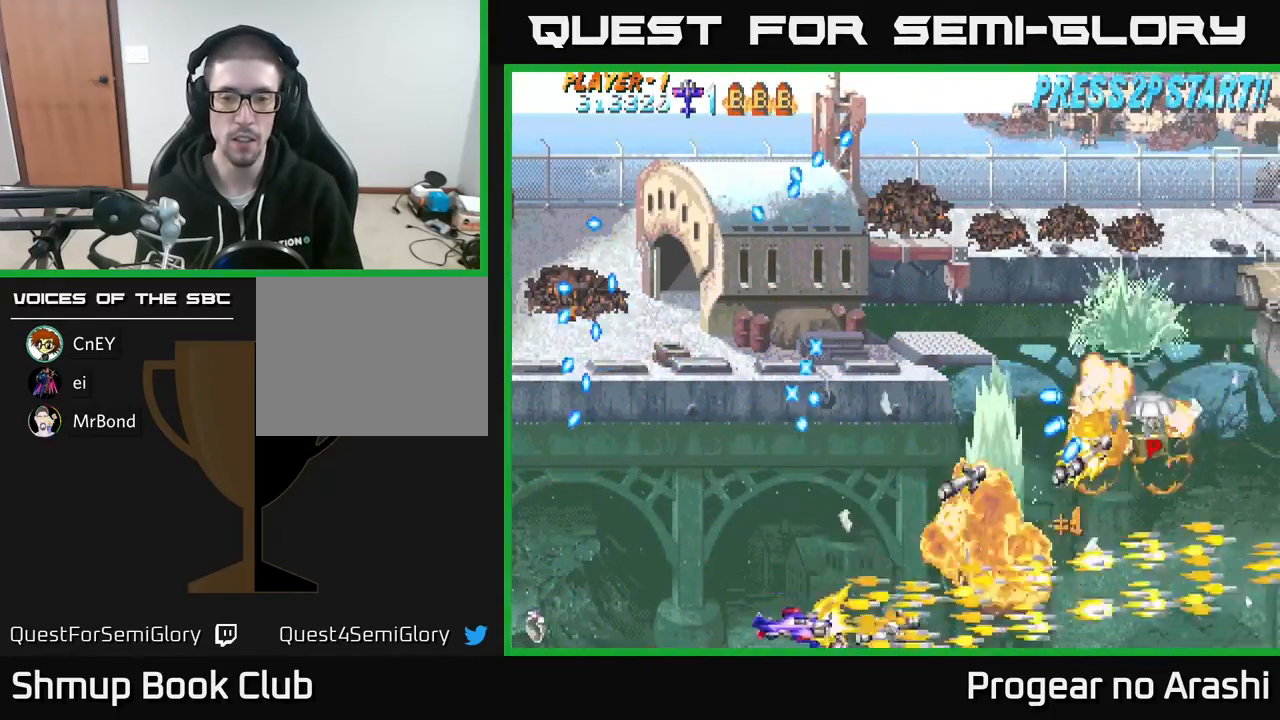
{"buttons": ["DPAD_UP", "DPAD_LEFT"], "left_stick": "center", "events": [[83, "DPAD_UP", "down"], [117, "DPAD_RIGHT", "up"], [317, "DPAD_LEFT", "down"]]}
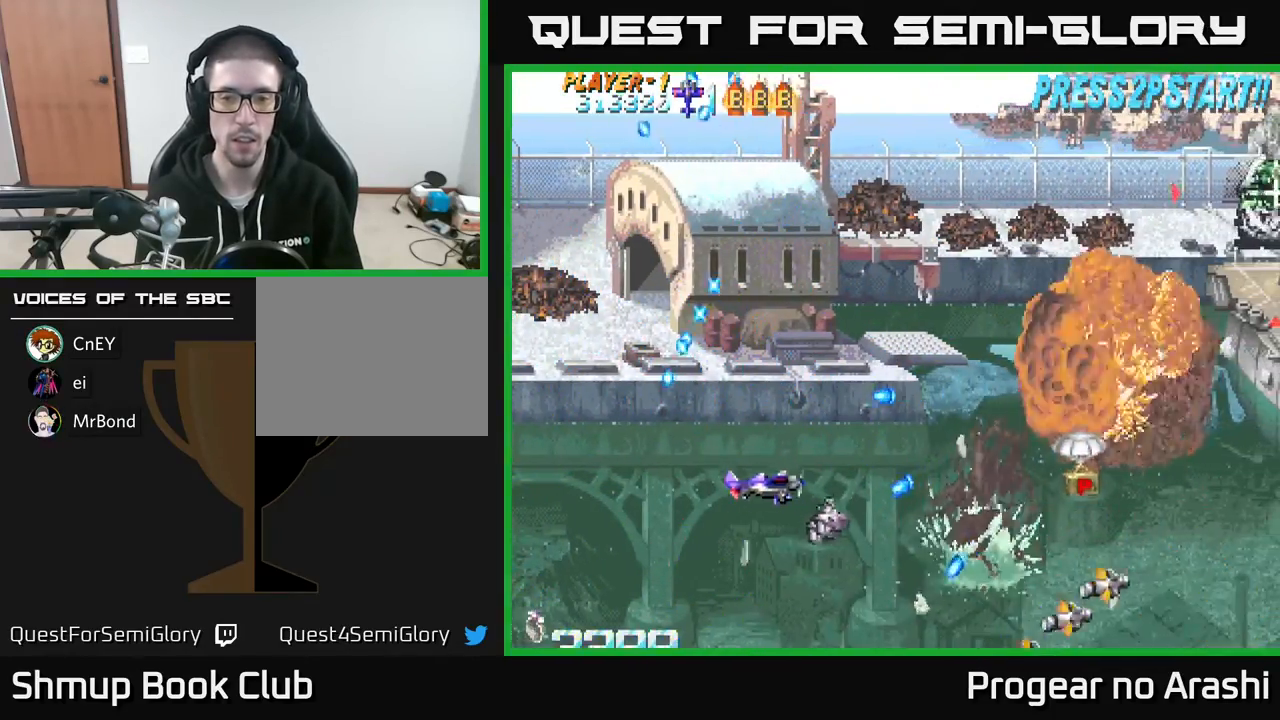
{"buttons": ["DPAD_DOWN", "DPAD_RIGHT"], "left_stick": "center", "events": [[133, "DPAD_LEFT", "up"], [133, "DPAD_UP", "up"], [167, "DPAD_RIGHT", "down"], [200, "A", "down"], [417, "A", "up"], [467, "DPAD_DOWN", "down"]]}
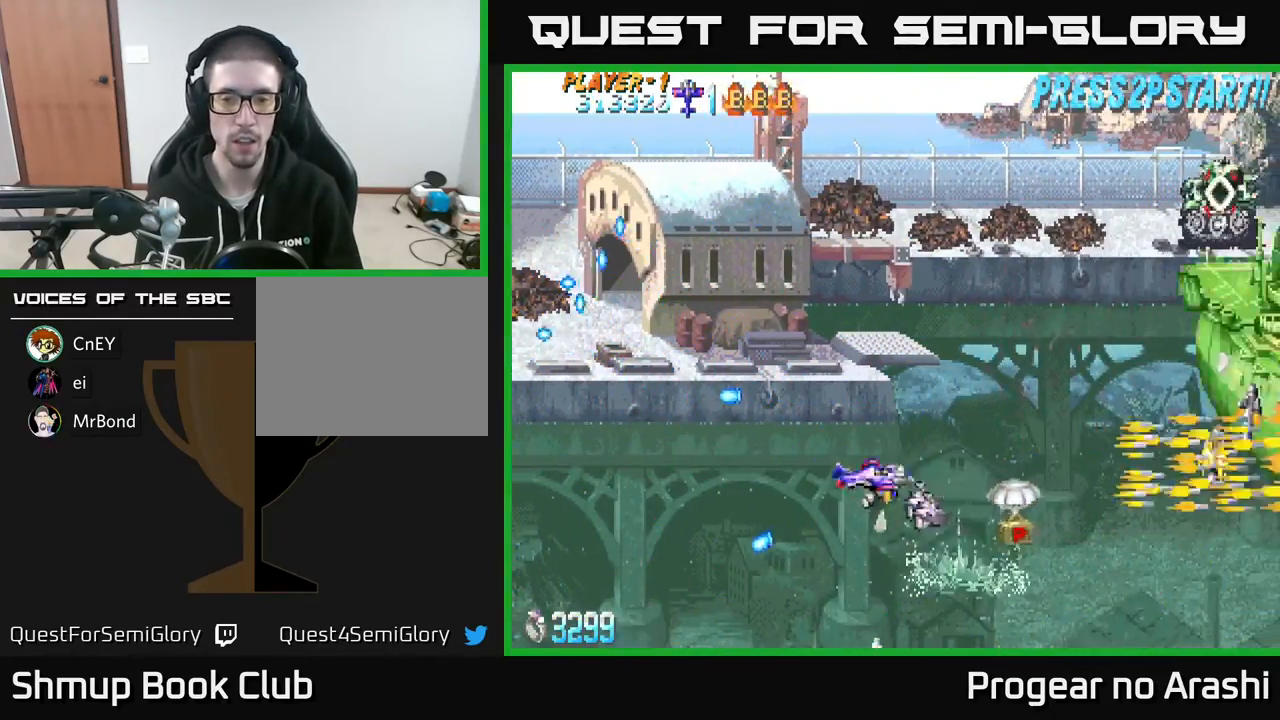
{"buttons": ["DPAD_UP", "DPAD_LEFT"], "left_stick": "center", "events": [[183, "DPAD_DOWN", "up"], [300, "DPAD_RIGHT", "up"], [300, "DPAD_UP", "down"], [400, "DPAD_LEFT", "down"], [483, "DPAD_LEFT", "up"], [500, "DPAD_LEFT", "down"]]}
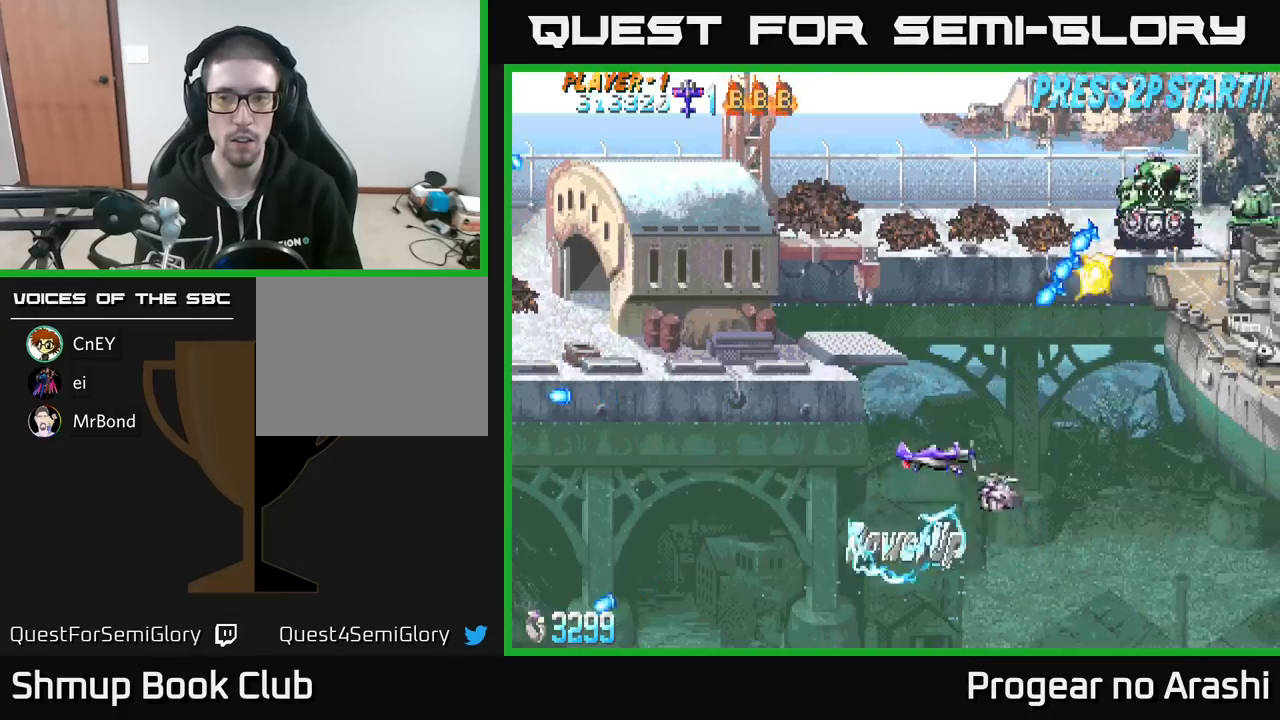
{"buttons": ["DPAD_UP"], "left_stick": "center", "events": [[267, "DPAD_LEFT", "up"]]}
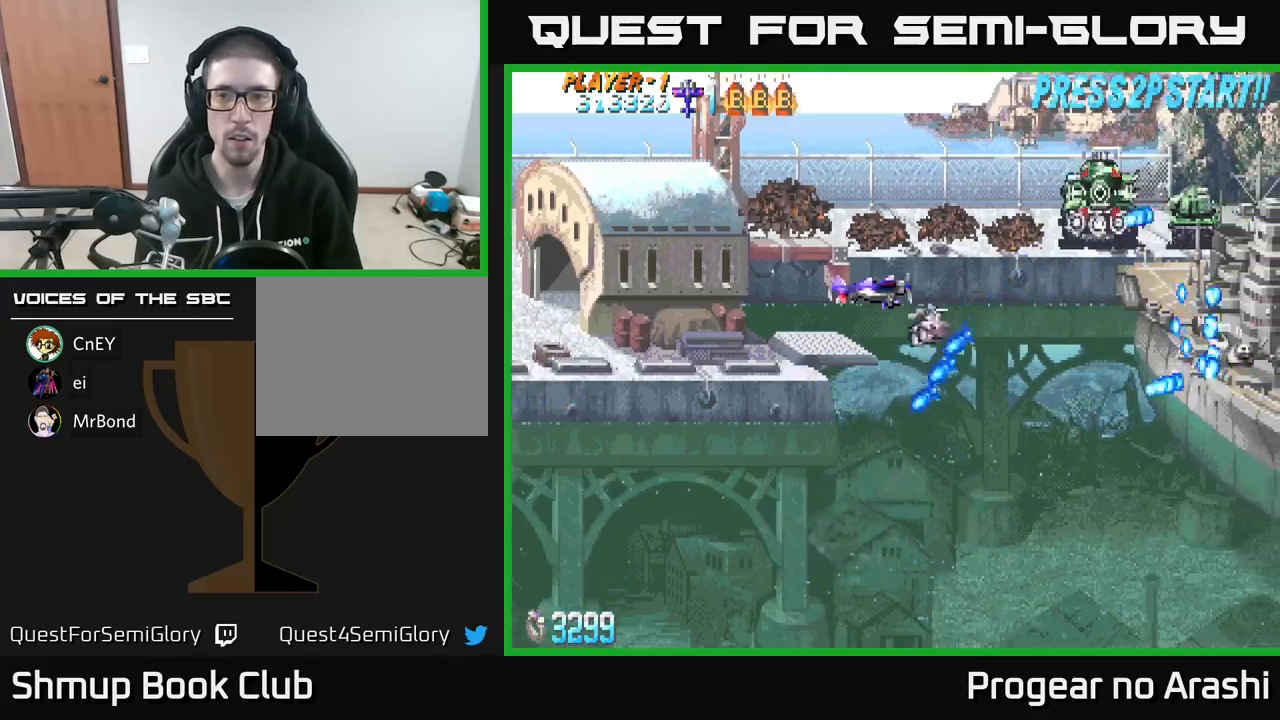
{"buttons": ["A", "DPAD_LEFT"], "left_stick": "center", "events": [[200, "DPAD_UP", "up"], [233, "DPAD_RIGHT", "down"], [250, "A", "down"], [300, "DPAD_RIGHT", "up"], [333, "DPAD_UP", "down"], [350, "DPAD_UP", "up"], [500, "DPAD_LEFT", "down"]]}
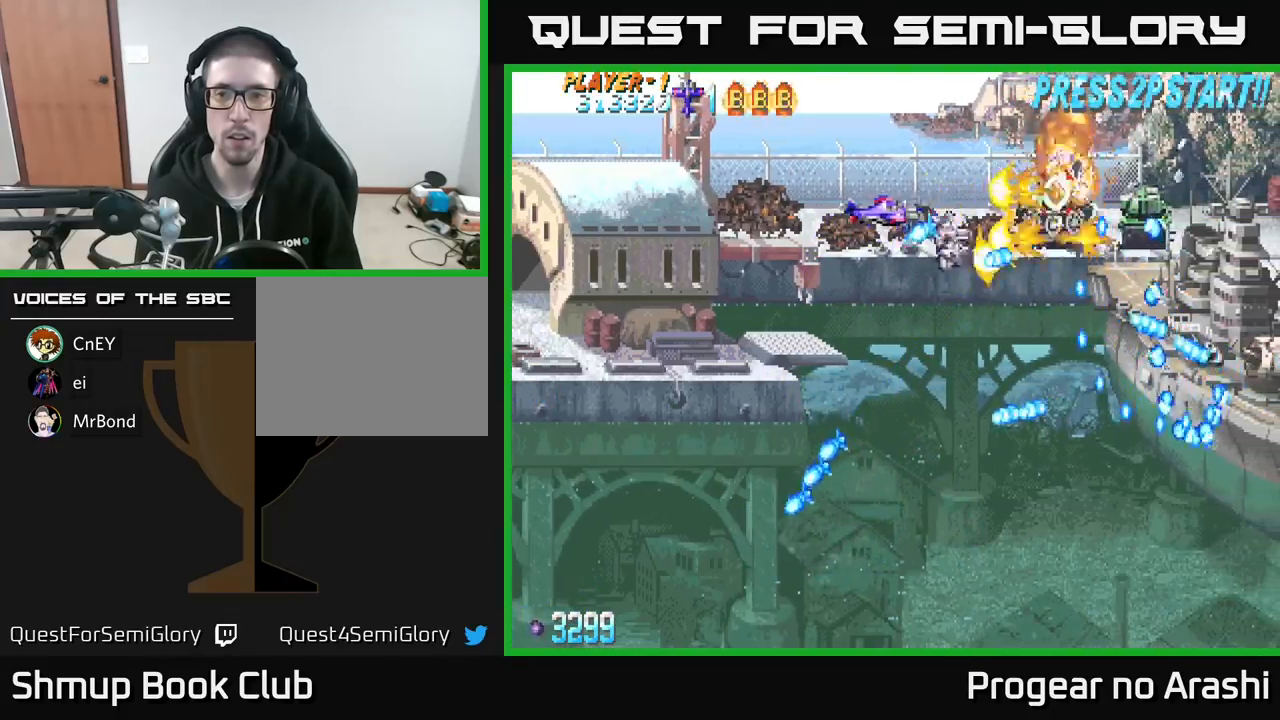
{"buttons": ["A", "DPAD_DOWN", "DPAD_RIGHT"], "left_stick": "center", "events": [[467, "DPAD_LEFT", "up"], [483, "DPAD_DOWN", "down"], [500, "DPAD_RIGHT", "down"]]}
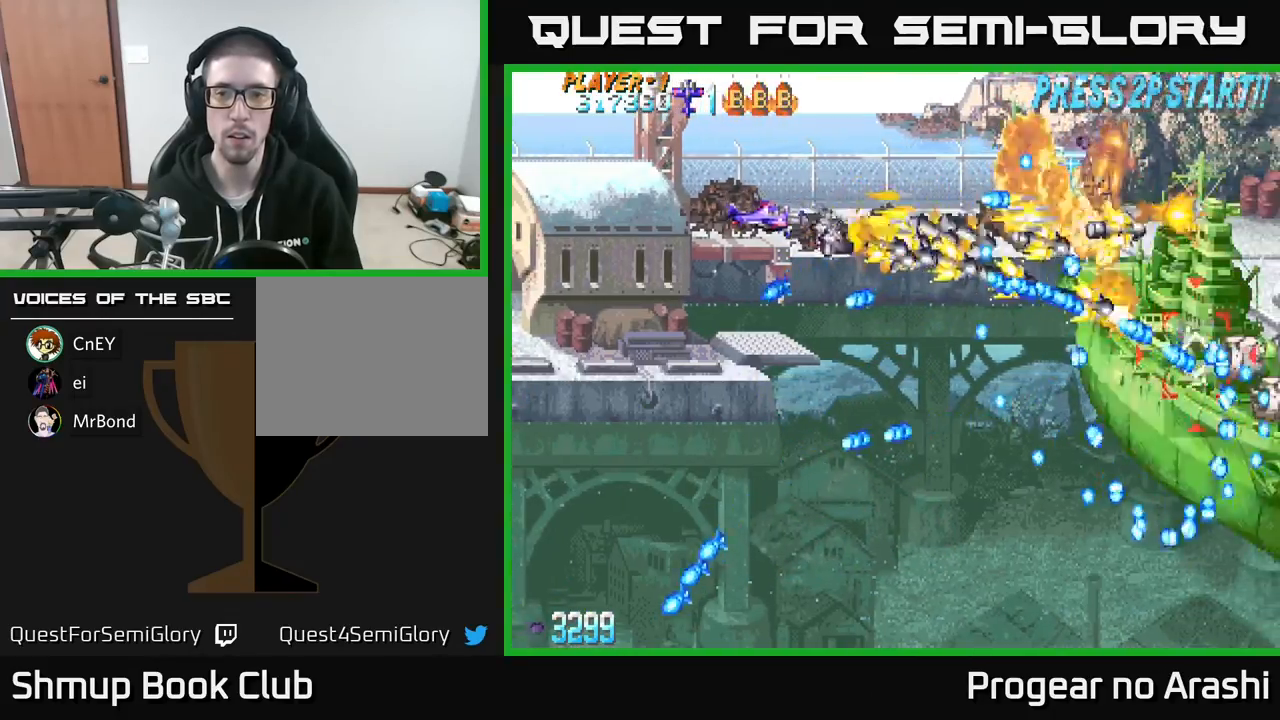
{"buttons": ["A", "DPAD_DOWN"], "left_stick": "center", "events": [[67, "DPAD_DOWN", "up"], [83, "DPAD_DOWN", "down"], [117, "DPAD_RIGHT", "up"], [283, "DPAD_RIGHT", "down"], [333, "DPAD_RIGHT", "up"]]}
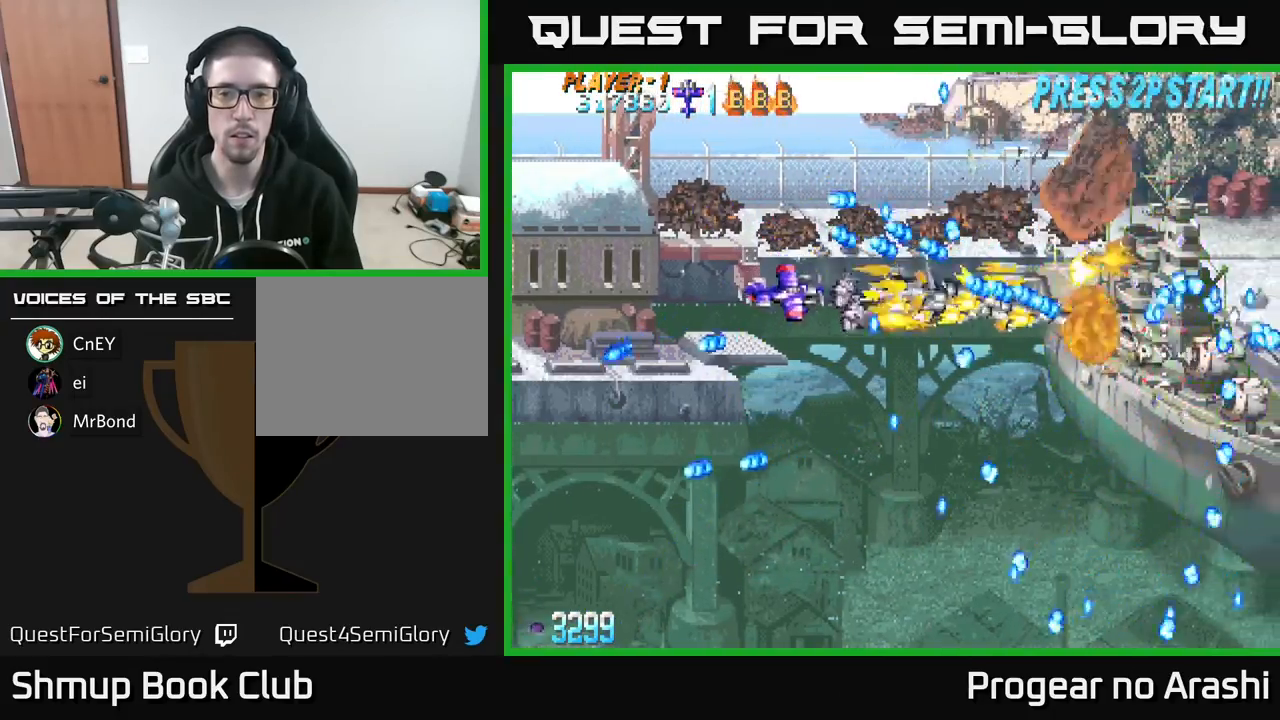
{"buttons": ["X"], "left_stick": "center", "events": [[67, "DPAD_LEFT", "down"], [267, "X", "down"], [283, "DPAD_LEFT", "up"], [333, "A", "up"], [500, "DPAD_DOWN", "up"]]}
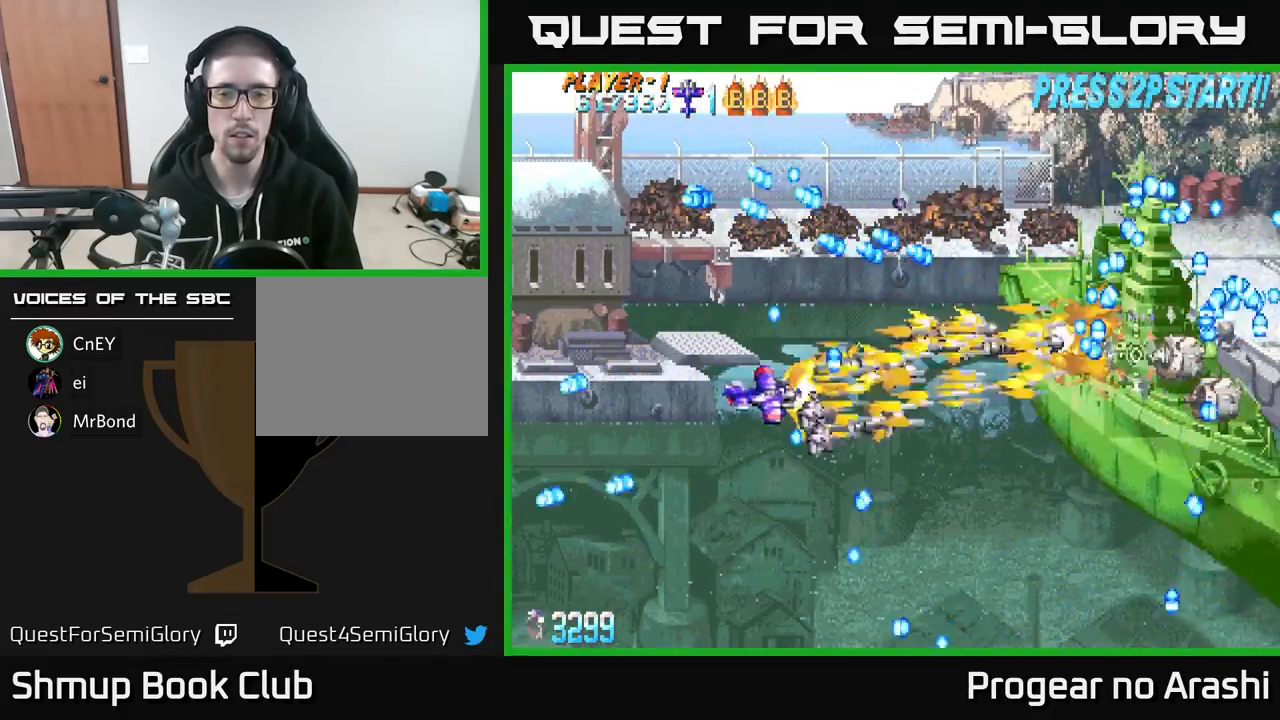
{"buttons": ["X", "DPAD_UP", "DPAD_LEFT"], "left_stick": "center", "events": [[183, "DPAD_DOWN", "down"], [267, "DPAD_RIGHT", "down"], [283, "DPAD_DOWN", "up"], [333, "DPAD_UP", "down"], [400, "DPAD_RIGHT", "up"], [467, "DPAD_LEFT", "down"]]}
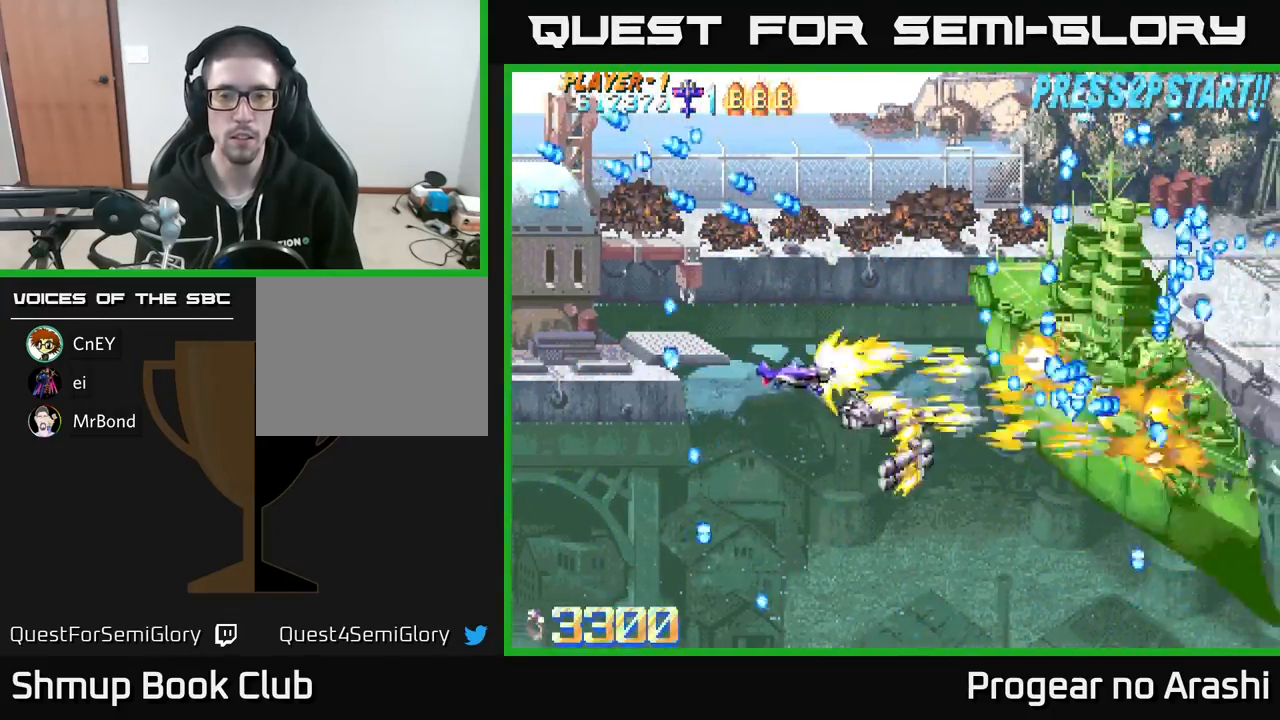
{"buttons": ["A"], "left_stick": "center", "events": [[200, "A", "down"], [200, "DPAD_LEFT", "up"], [200, "DPAD_UP", "up"], [200, "X", "up"]]}
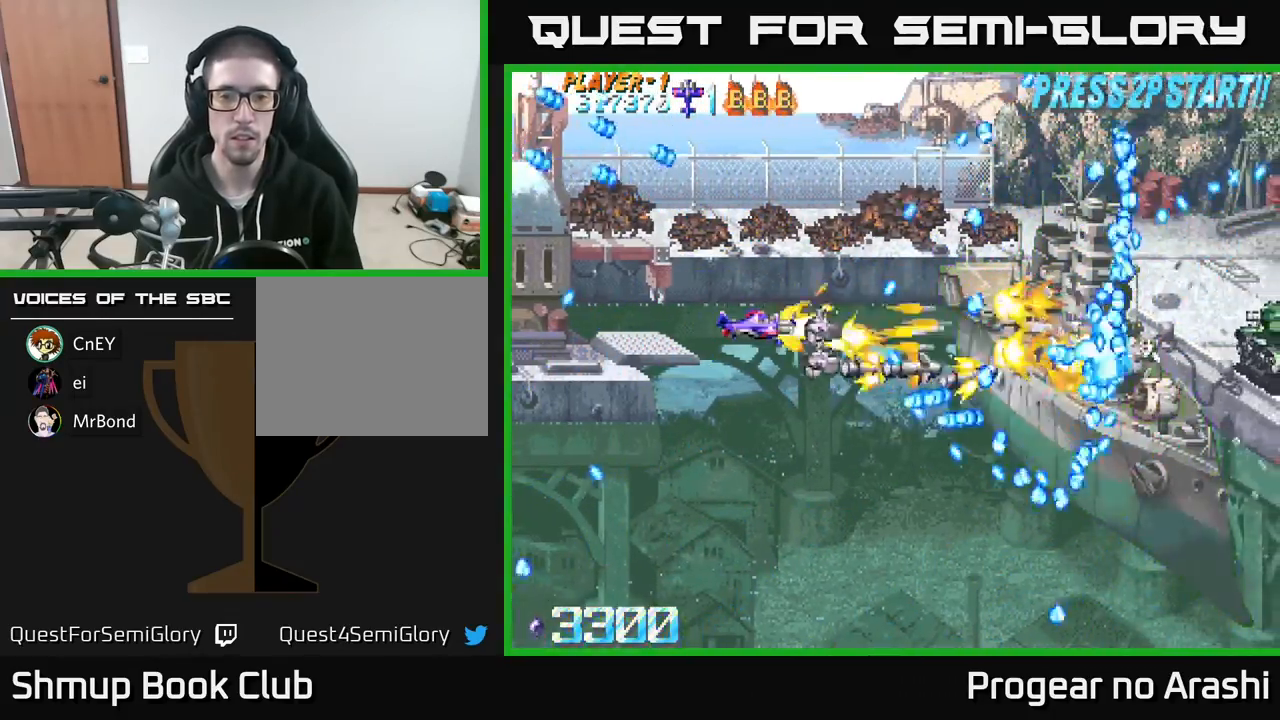
{"buttons": ["X"], "left_stick": "center", "events": [[50, "DPAD_LEFT", "down"], [283, "DPAD_LEFT", "up"], [433, "X", "down"], [467, "A", "up"]]}
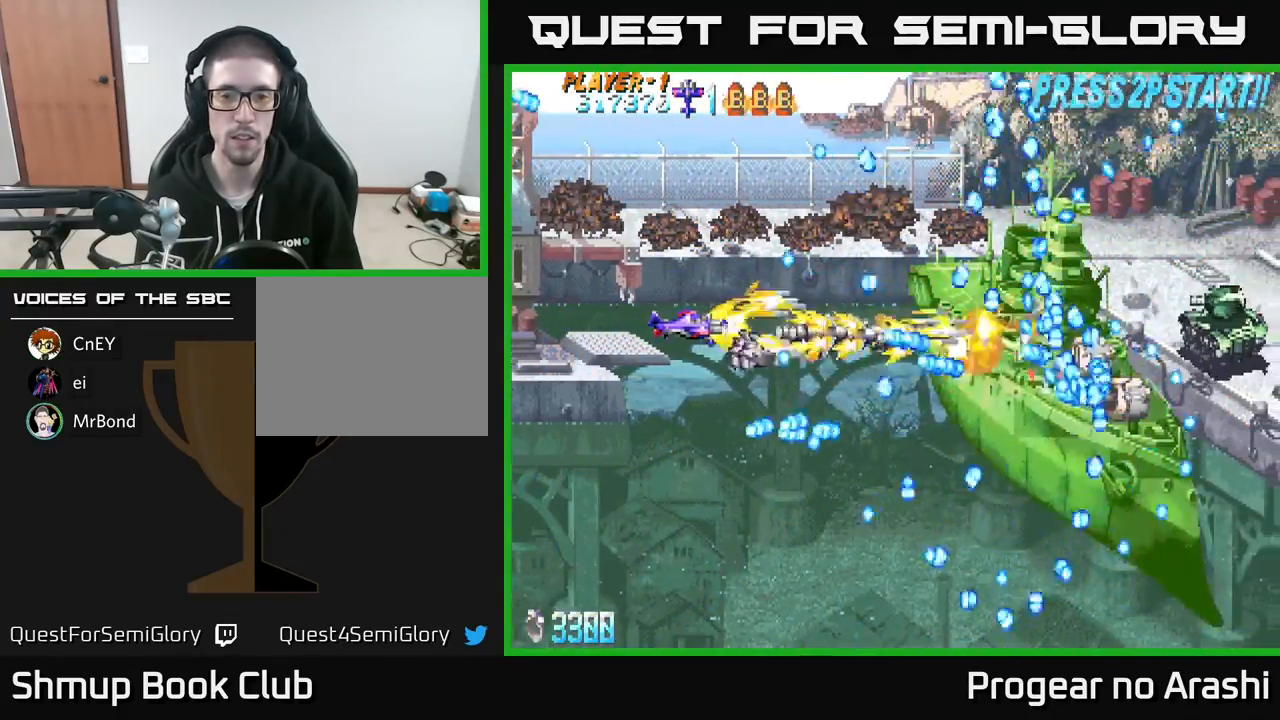
{"buttons": ["X", "DPAD_LEFT"], "left_stick": "center", "events": [[100, "DPAD_LEFT", "down"], [183, "DPAD_LEFT", "up"], [333, "DPAD_LEFT", "down"]]}
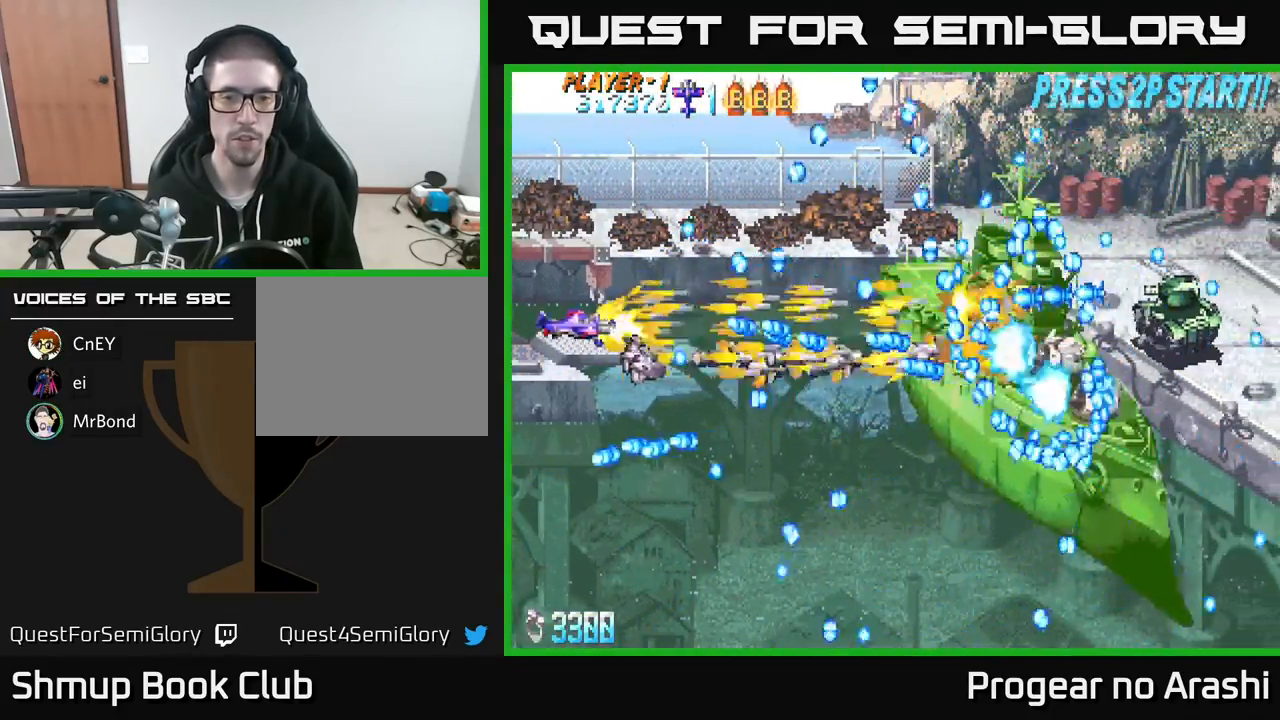
{"buttons": ["X"], "left_stick": "center", "events": [[17, "DPAD_DOWN", "down"], [67, "DPAD_LEFT", "up"], [233, "DPAD_DOWN", "up"], [383, "DPAD_DOWN", "down"], [450, "DPAD_DOWN", "up"]]}
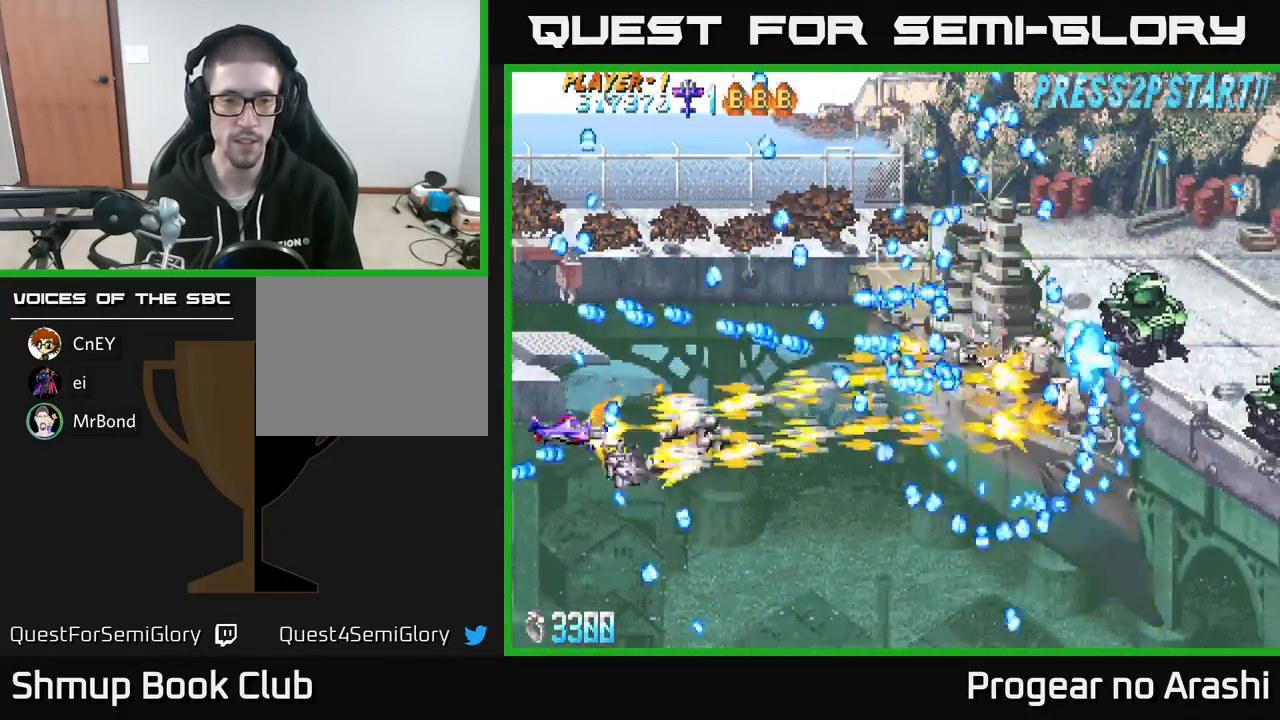
{"buttons": ["X"], "left_stick": "center", "events": [[100, "DPAD_DOWN", "down"], [117, "DPAD_LEFT", "down"], [183, "DPAD_DOWN", "up"], [183, "DPAD_LEFT", "up"]]}
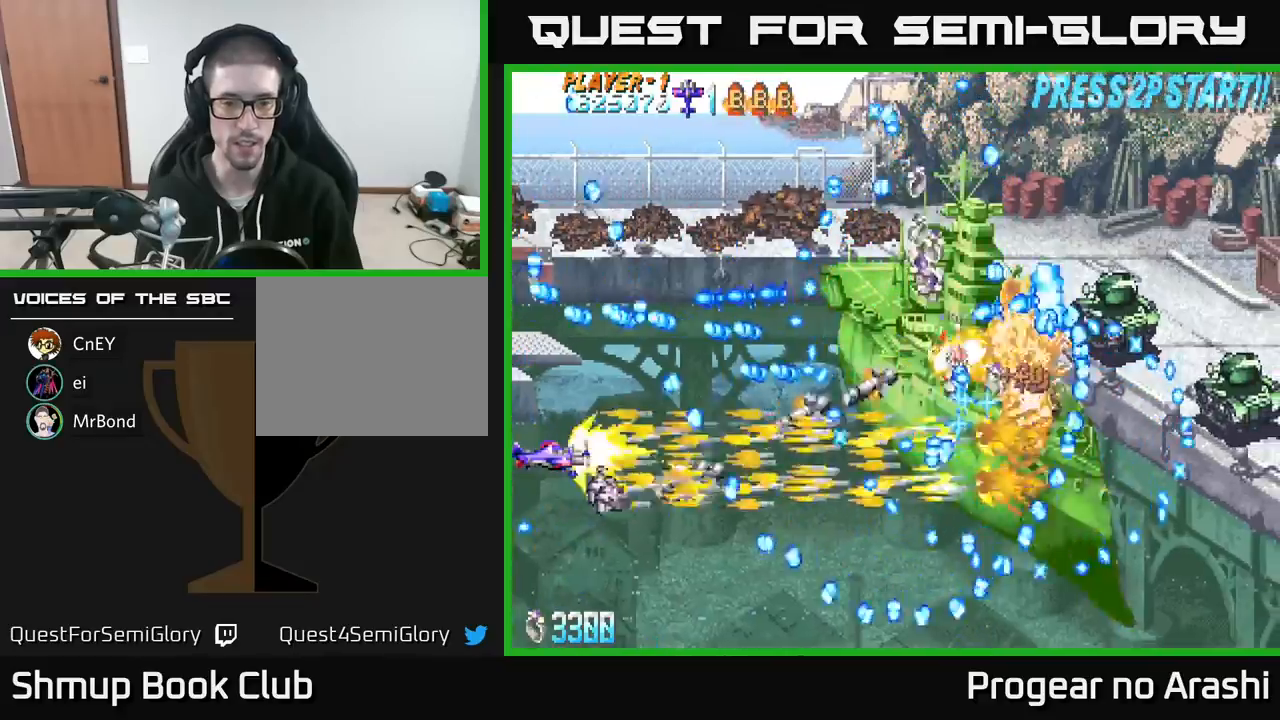
{"buttons": ["X"], "left_stick": "center", "events": [[233, "DPAD_RIGHT", "down"], [417, "DPAD_RIGHT", "up"]]}
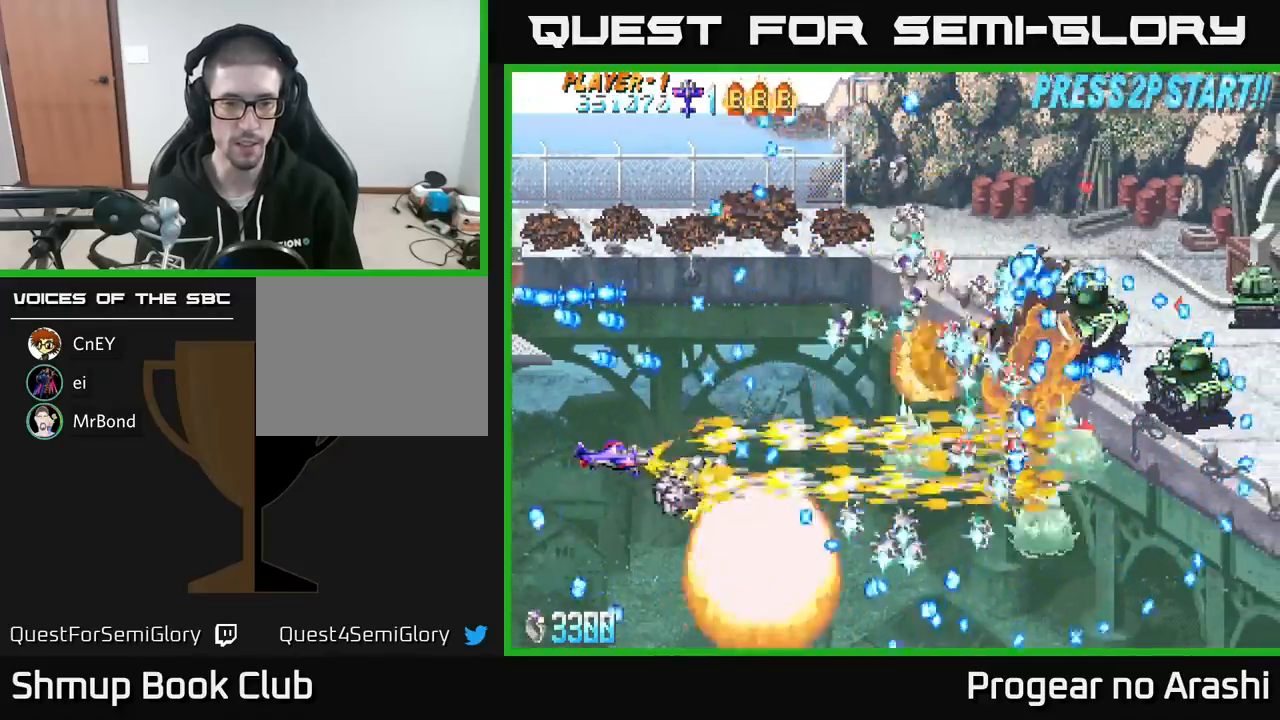
{"buttons": ["A"], "left_stick": "center", "events": [[83, "DPAD_UP", "down"], [200, "A", "down"], [200, "DPAD_UP", "up"], [267, "DPAD_RIGHT", "down"], [267, "X", "up"], [500, "DPAD_RIGHT", "up"]]}